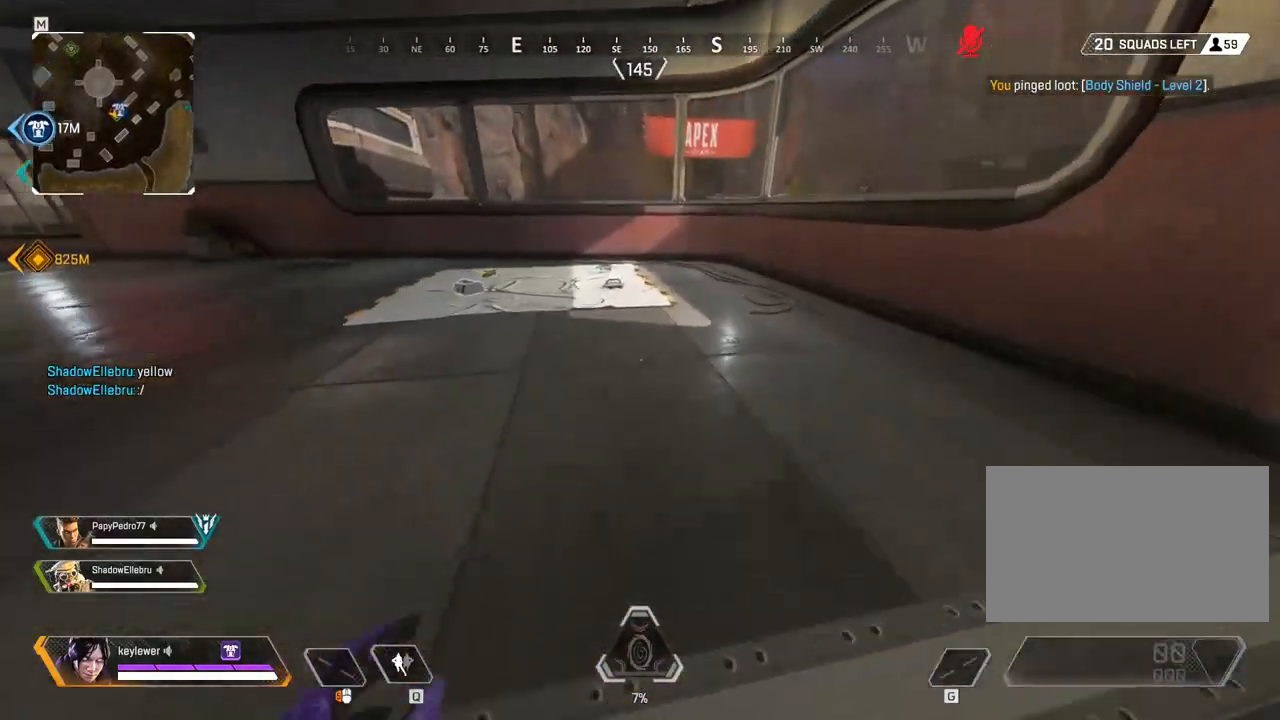
Gameplay with keyboard and mouse; each line is a JSON object with the keys and mouse buttons held at the frame after it. "events" lists presses ("down") and releases ("up") of "1", "2", "3", "4", "5", "a", "alt", "c", "ctrl", "d", "e", "f", "q", "r", "s", "shift", "space", "tab", "v", "w", "x", "z", "mouse_left", "mouse_middle", "mouse_right", "mouse_wheel_up" and "mouse_wheel_down" between this image and that frame as [ms after this image, input, new state], when the widget could be followed in between. "mouse_left", "mouse_middle", "mouse_right", "mouse_wheel_up", "mouse_wheel_down" = the "left", "middle", "right", "wheel_up", "wheel_down" buttons of the "mouse" list. No other keys are recorded. Mouse movement is not recorded.
{"keys": ["w"], "mouse": [], "events": []}
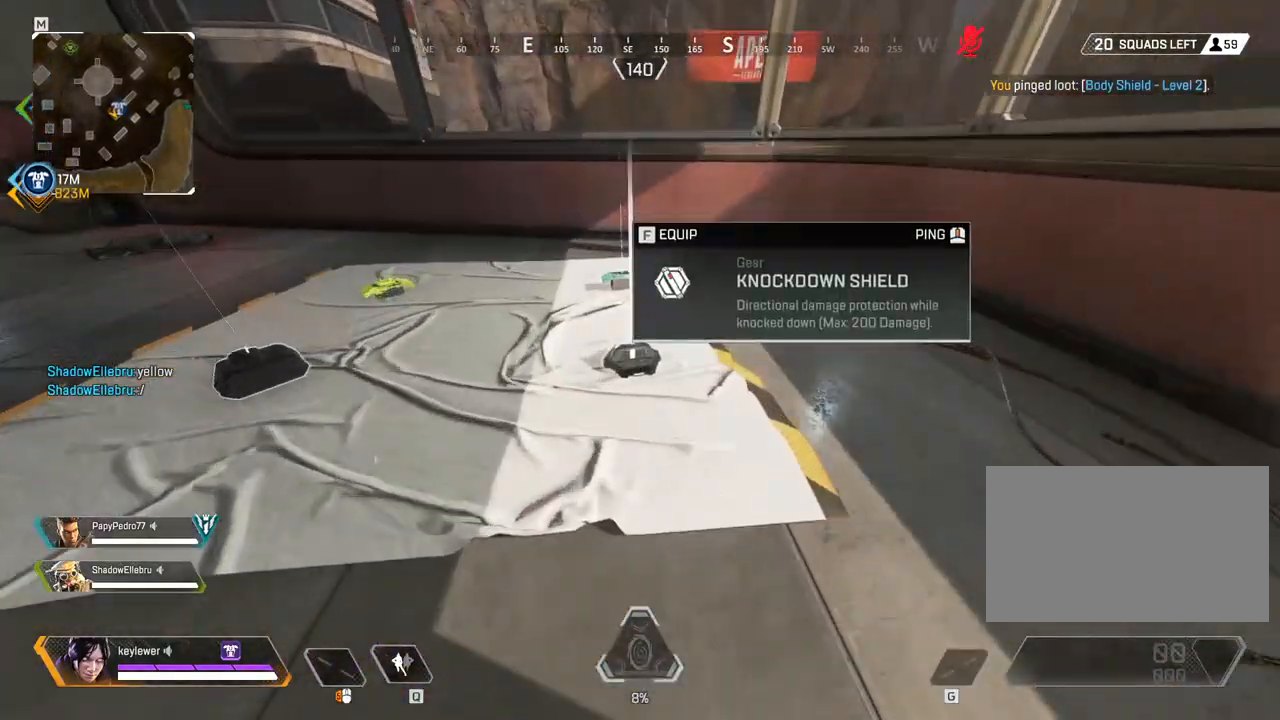
{"keys": ["w"], "mouse": [], "events": [[33, "f", "down"], [67, "a", "down"], [67, "w", "up"], [117, "f", "up"], [250, "w", "down"], [283, "a", "up"], [283, "f", "down"], [433, "f", "up"]]}
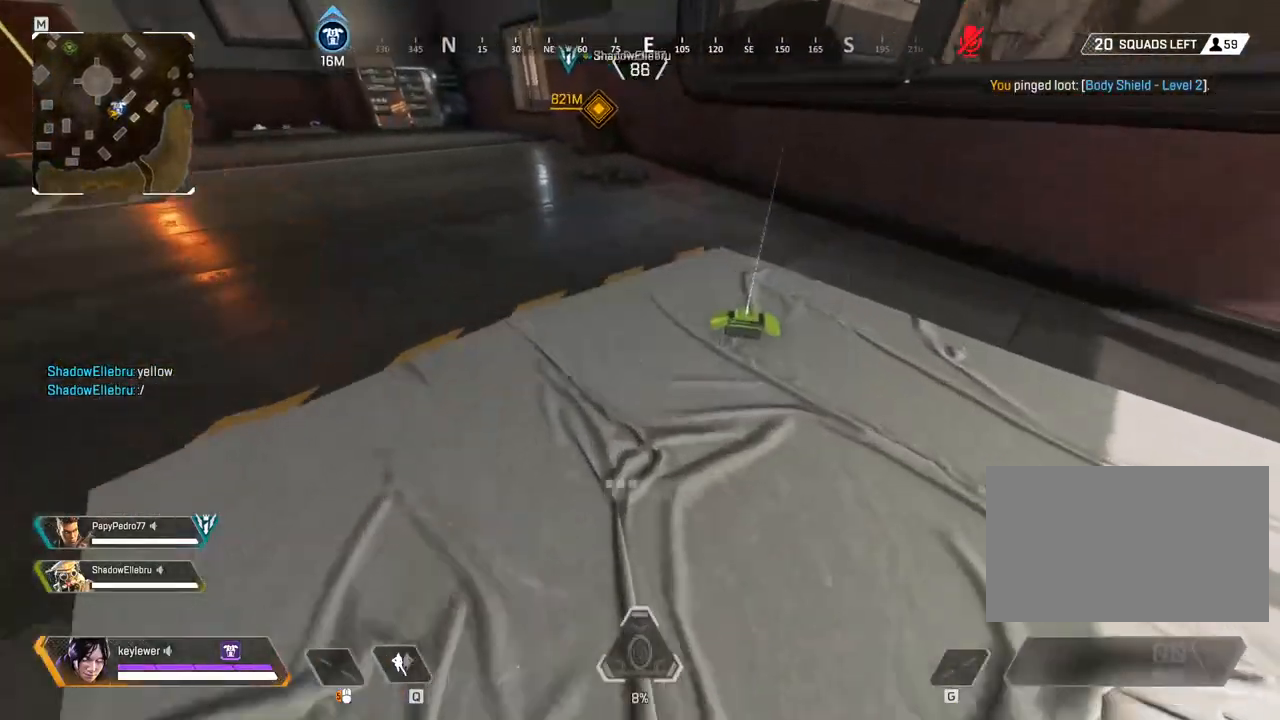
{"keys": ["a"], "mouse": [], "events": [[100, "f", "down"], [217, "f", "up"], [283, "a", "down"], [350, "a", "up"], [350, "f", "down"], [417, "a", "down"], [467, "f", "up"], [467, "w", "up"]]}
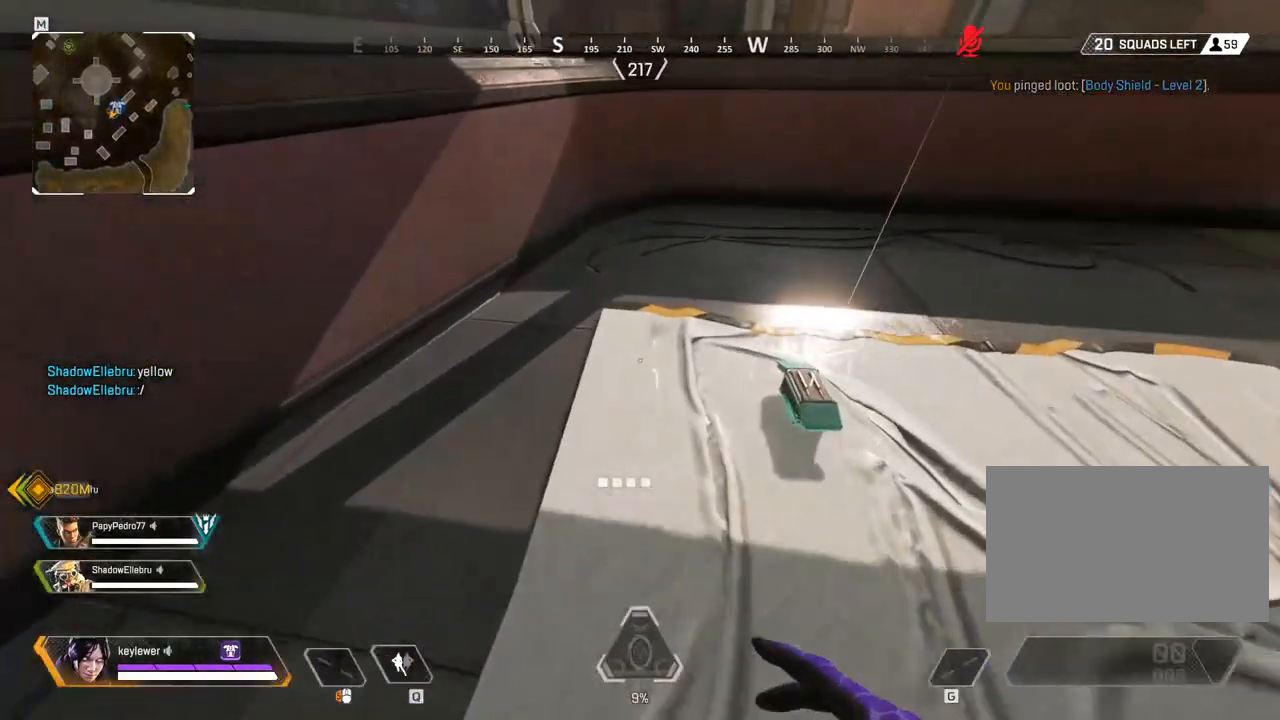
{"keys": ["a"], "mouse": [], "events": [[133, "f", "down"], [167, "f", "up"], [200, "f", "down"], [233, "a", "up"], [233, "s", "down"], [350, "f", "up"], [417, "a", "down"], [450, "s", "up"]]}
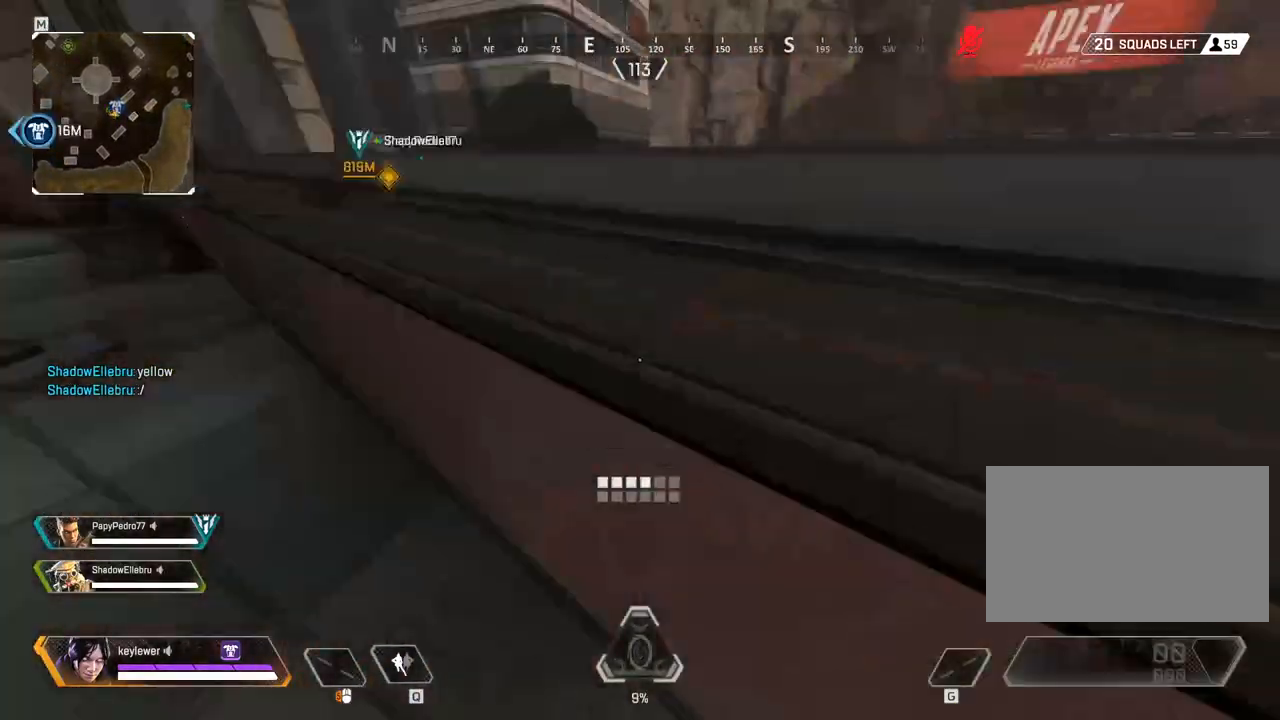
{"keys": ["shift", "w"], "mouse": [], "events": [[67, "w", "down"], [133, "a", "up"], [133, "shift", "down"]]}
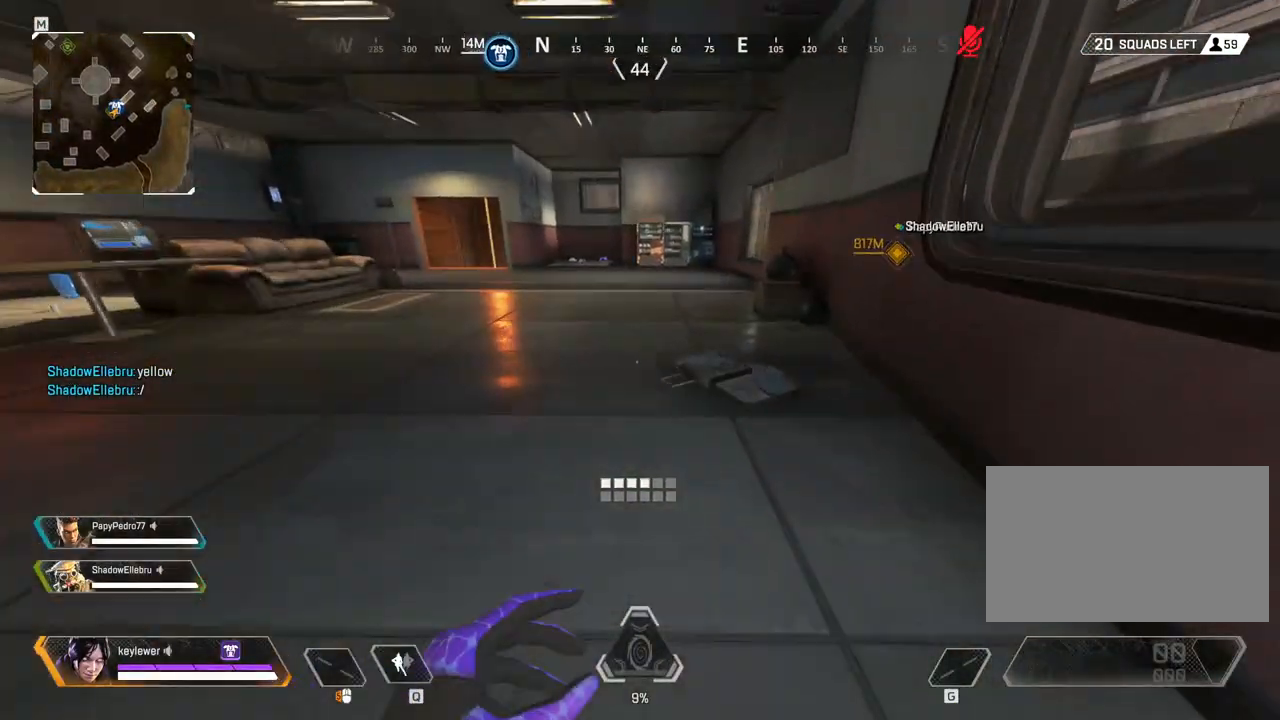
{"keys": ["shift", "w"], "mouse": [], "events": []}
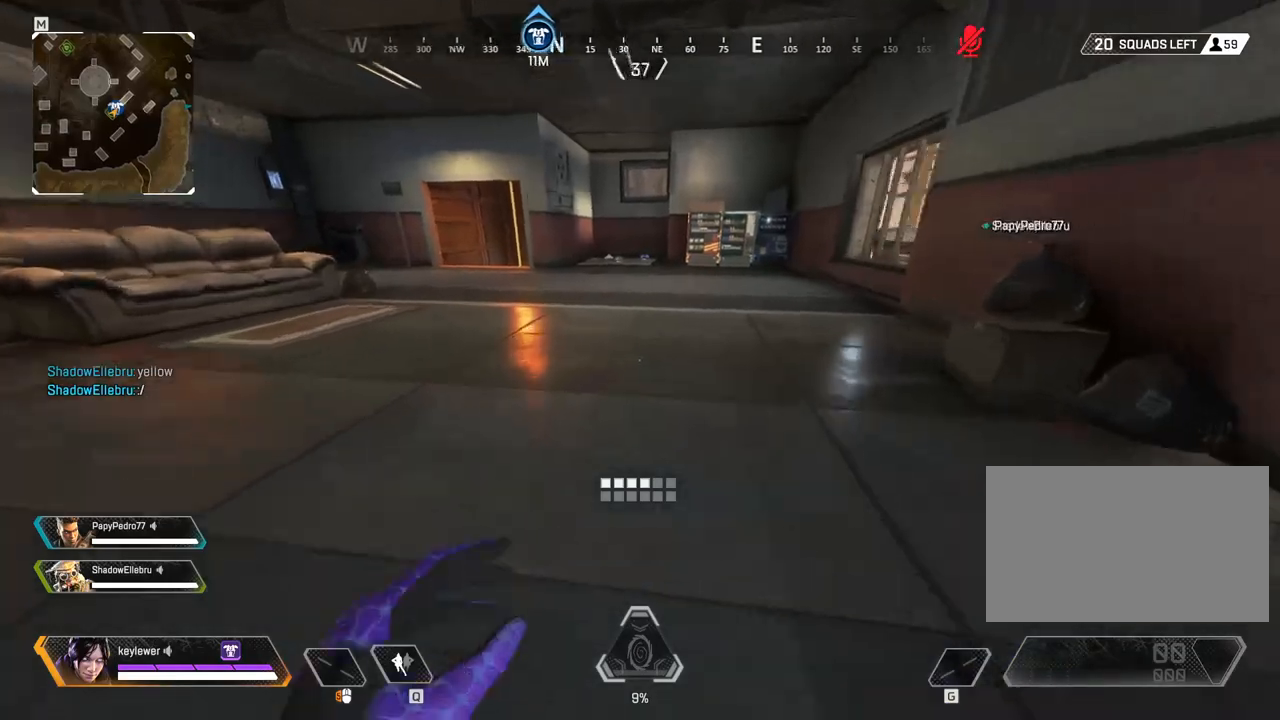
{"keys": ["d", "shift", "w"], "mouse": [], "events": [[167, "d", "down"]]}
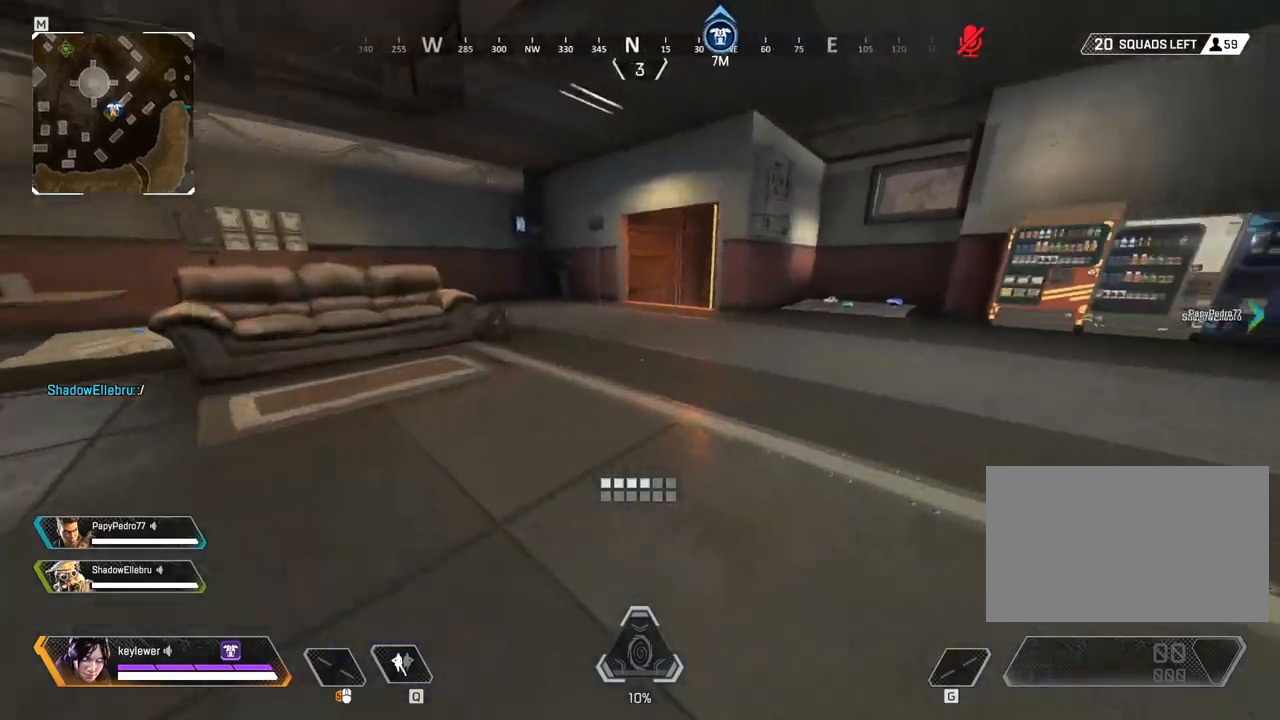
{"keys": ["w"], "mouse": [], "events": [[50, "d", "up"], [267, "c", "down"], [300, "shift", "up"], [367, "c", "up"]]}
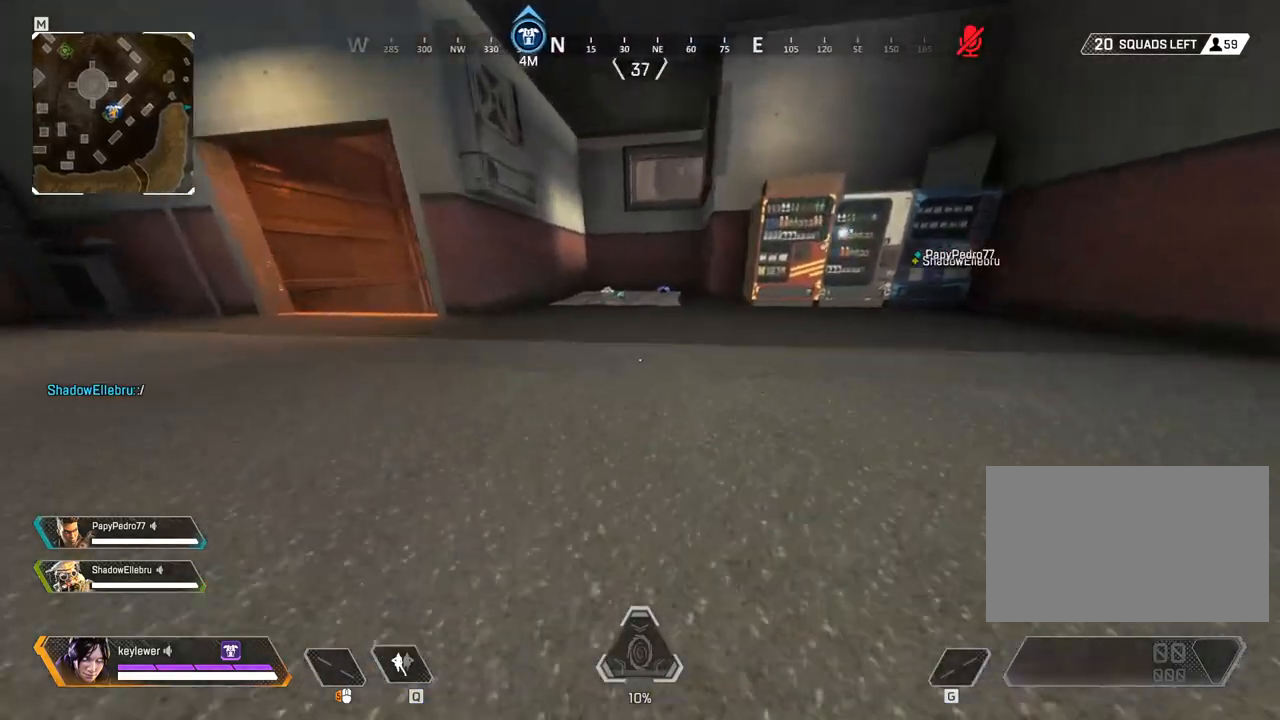
{"keys": ["shift", "w"], "mouse": [], "events": [[217, "c", "down"], [317, "c", "up"], [317, "shift", "down"]]}
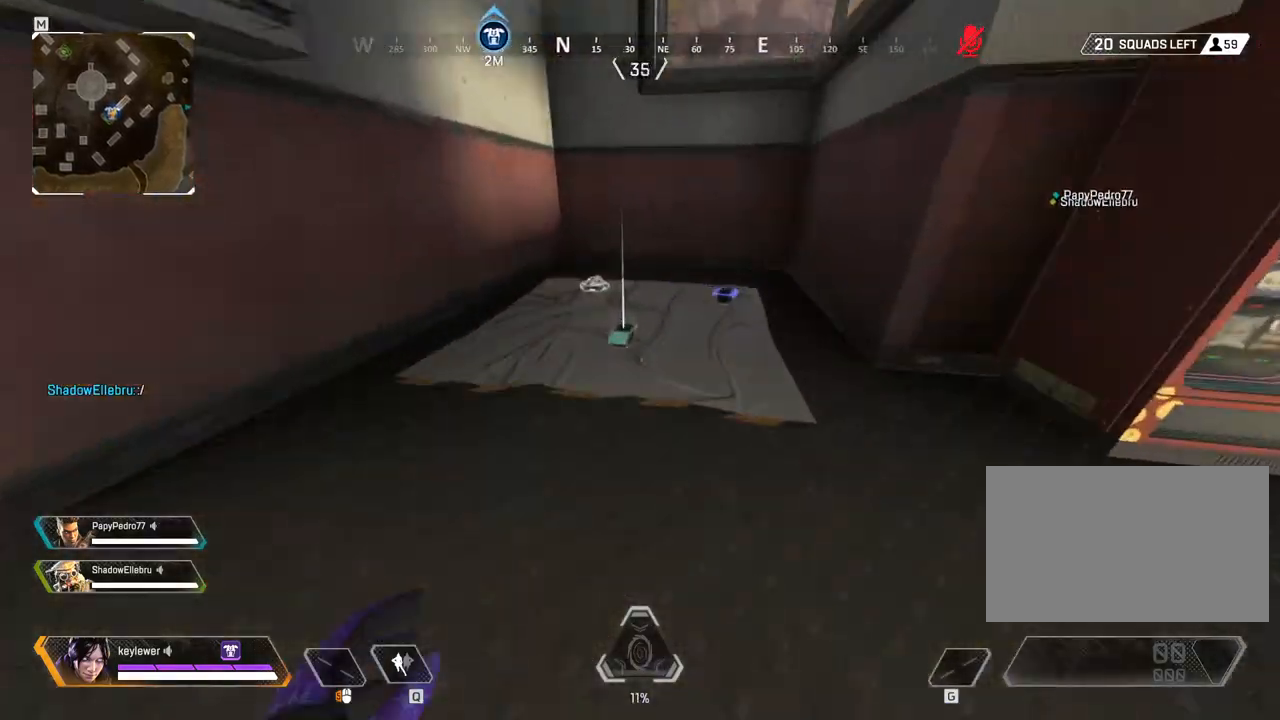
{"keys": ["a"], "mouse": [], "events": [[100, "f", "down"], [133, "shift", "up"], [183, "f", "up"], [350, "f", "down"], [383, "a", "down"], [383, "w", "up"], [467, "f", "up"]]}
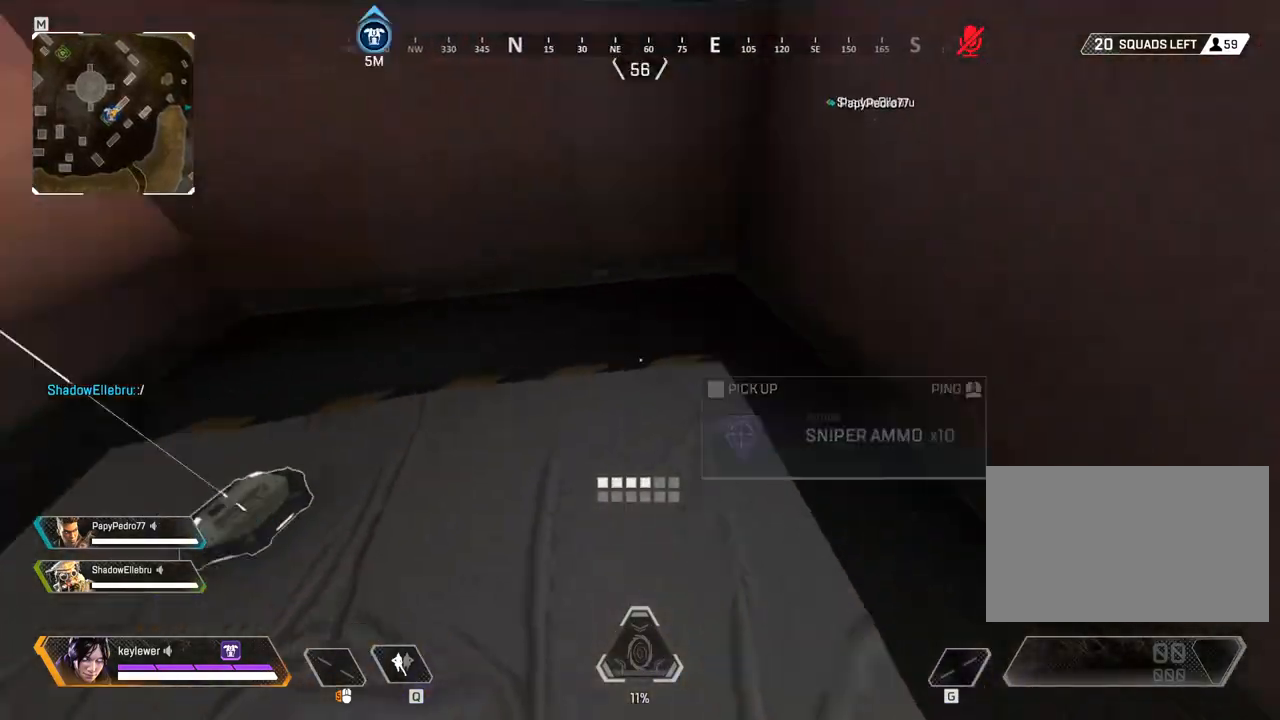
{"keys": ["shift", "w"], "mouse": [], "events": [[33, "f", "down"], [133, "f", "up"], [217, "f", "down"], [250, "f", "up"], [350, "w", "down"], [433, "shift", "down"], [467, "a", "up"]]}
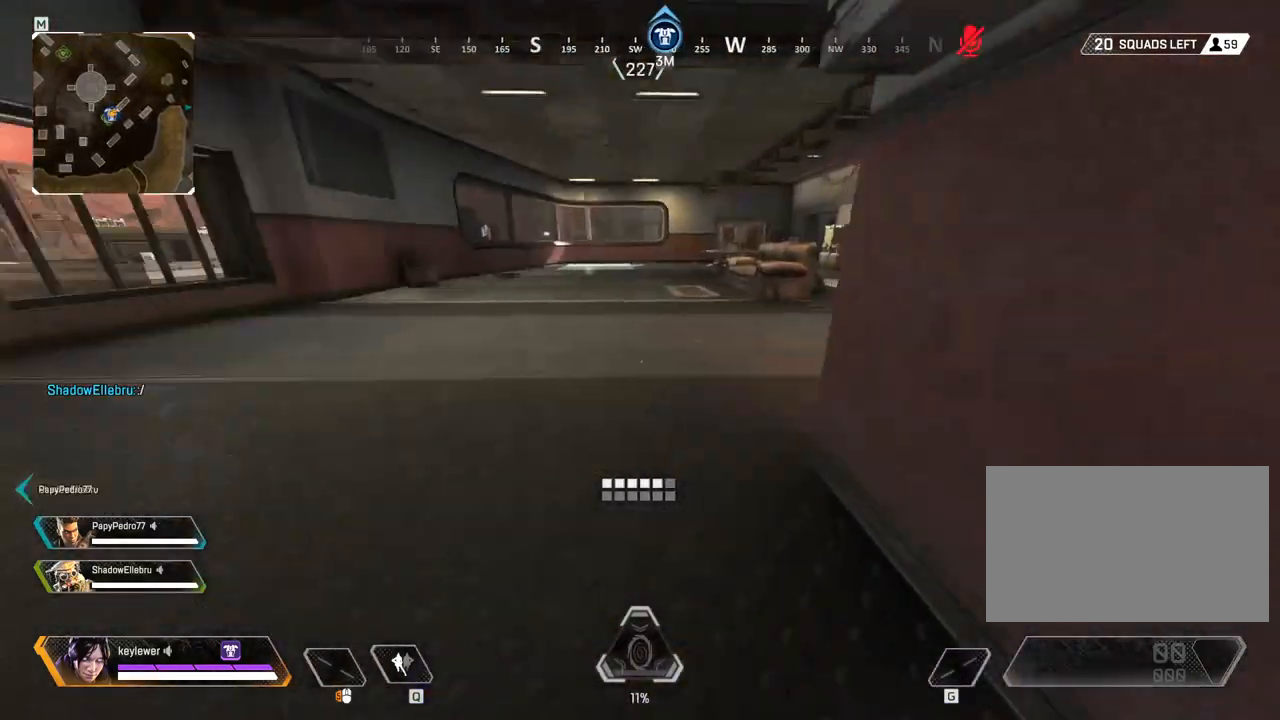
{"keys": ["shift", "w"], "mouse": [], "events": []}
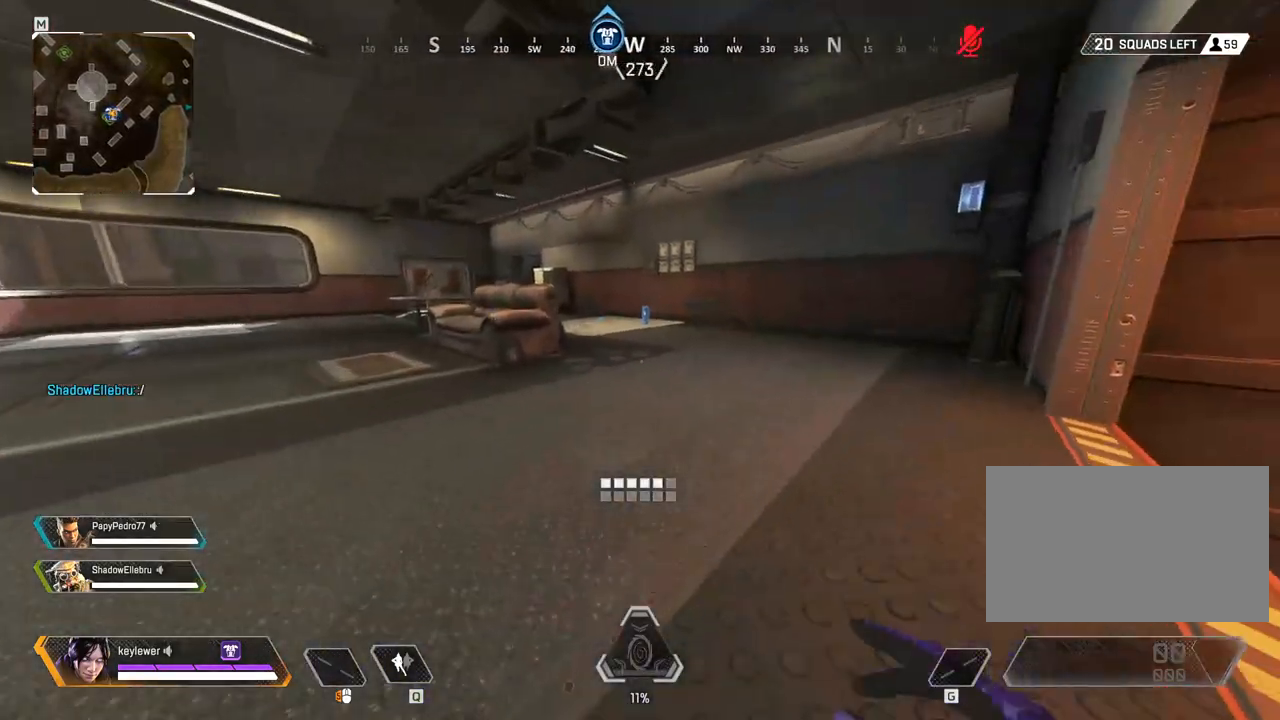
{"keys": ["w"], "mouse": [], "events": [[117, "c", "down"], [200, "shift", "up"], [233, "c", "up"]]}
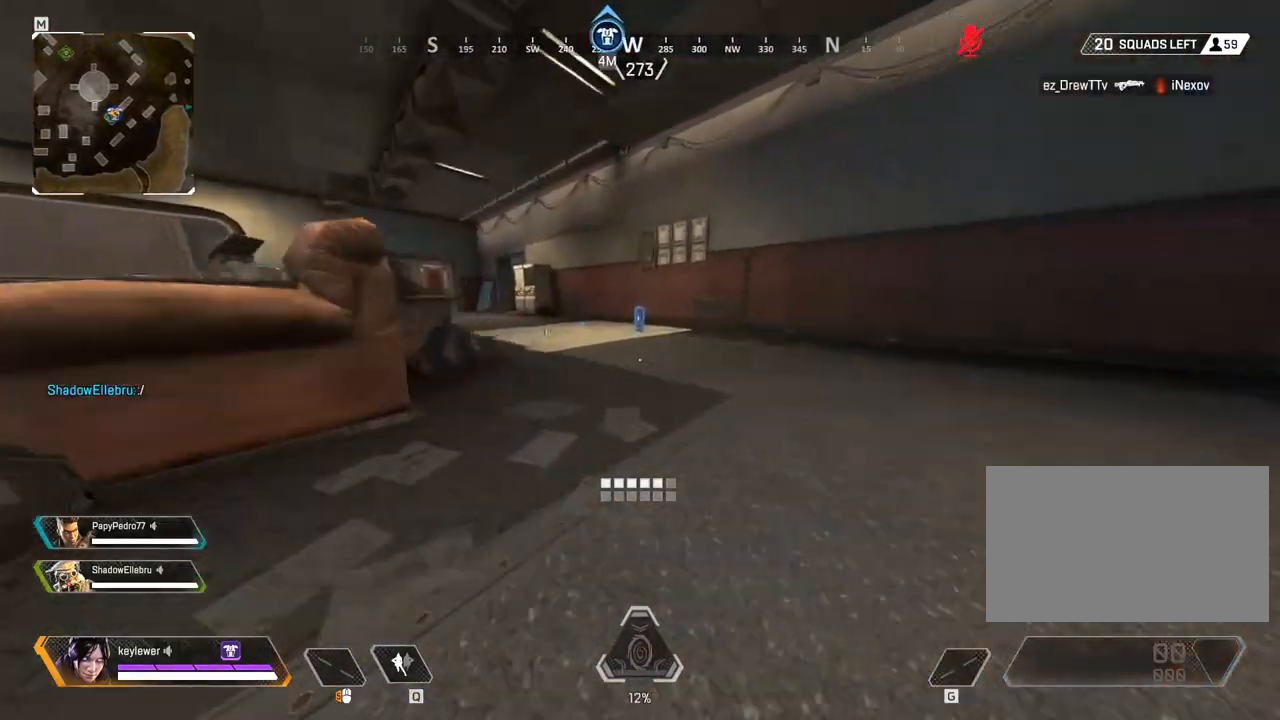
{"keys": ["w"], "mouse": [], "events": [[183, "c", "down"], [300, "c", "up"]]}
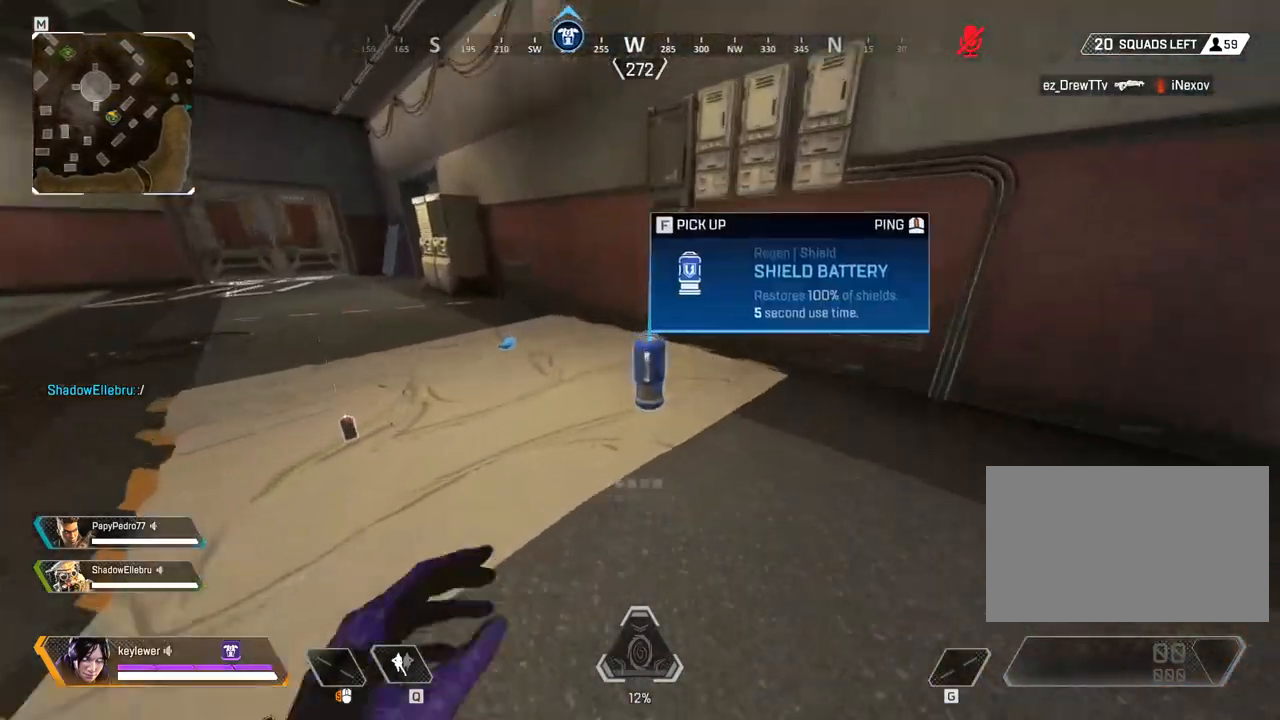
{"keys": ["a"], "mouse": [], "events": [[17, "f", "down"], [83, "f", "up"], [333, "f", "down"], [333, "w", "up"], [367, "a", "down"], [400, "f", "up"]]}
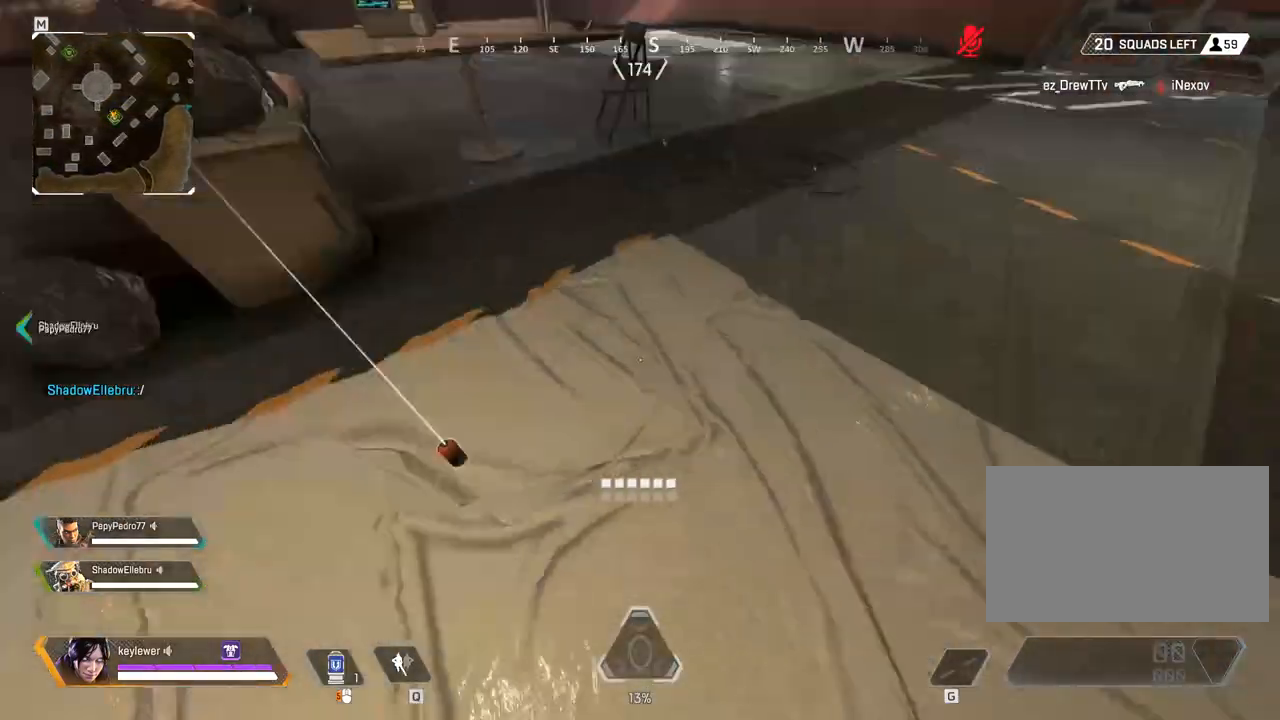
{"keys": ["shift", "w"], "mouse": [], "events": [[83, "s", "down"], [217, "f", "down"], [283, "f", "up"], [283, "s", "up"], [400, "w", "down"], [467, "shift", "down"], [500, "a", "up"]]}
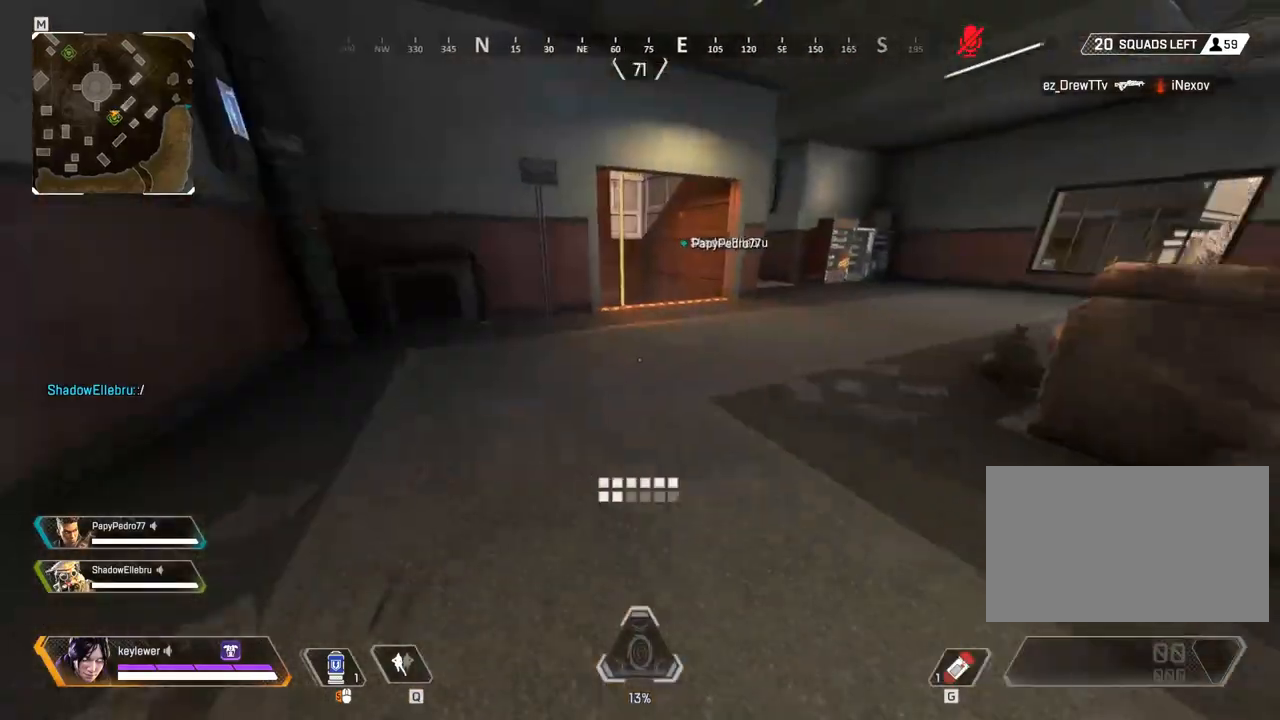
{"keys": ["c", "shift", "w"], "mouse": [], "events": [[433, "c", "down"]]}
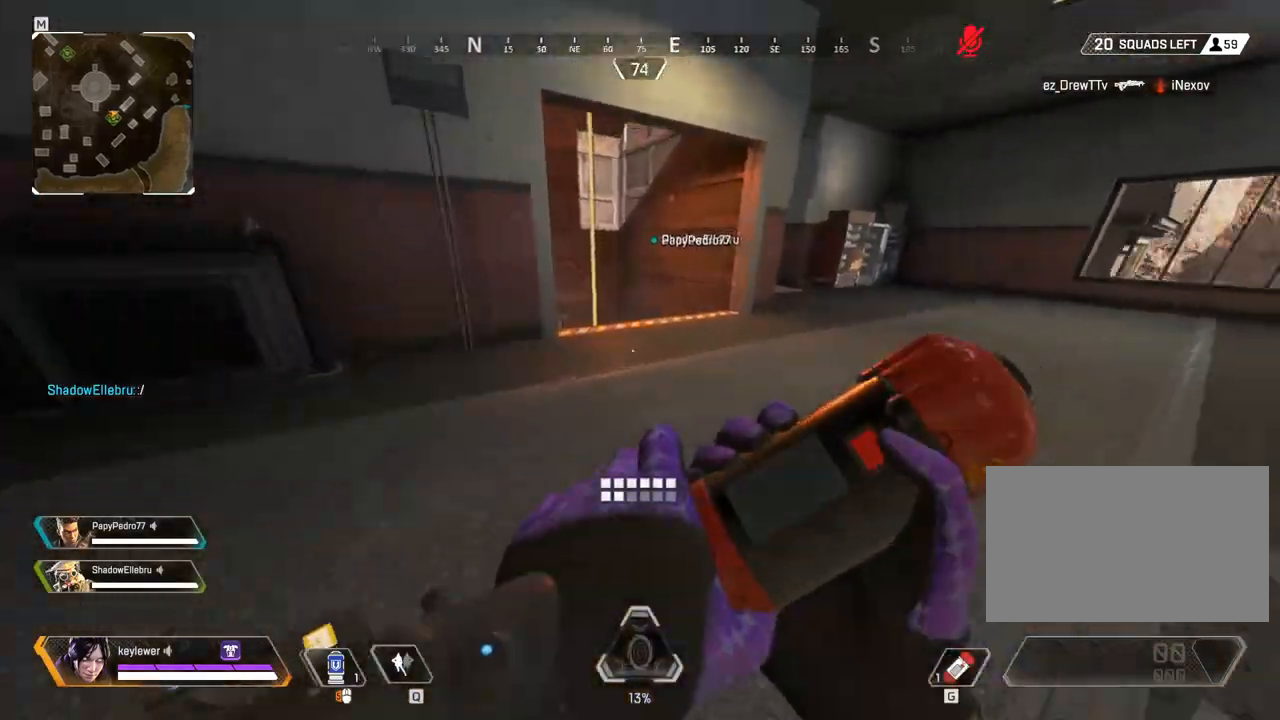
{"keys": ["c", "w"], "mouse": [], "events": [[33, "c", "up"], [33, "shift", "up"], [467, "c", "down"]]}
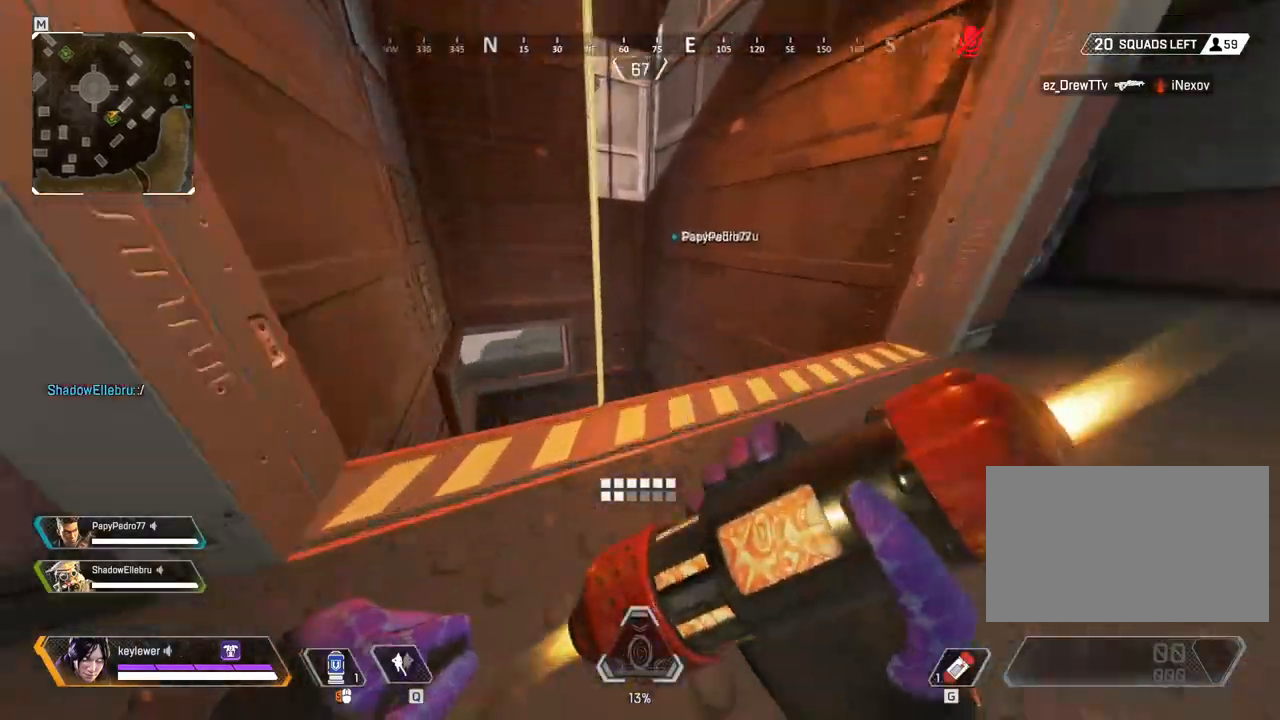
{"keys": ["w"], "mouse": [], "events": [[33, "c", "up"], [250, "f", "down"], [317, "f", "up"]]}
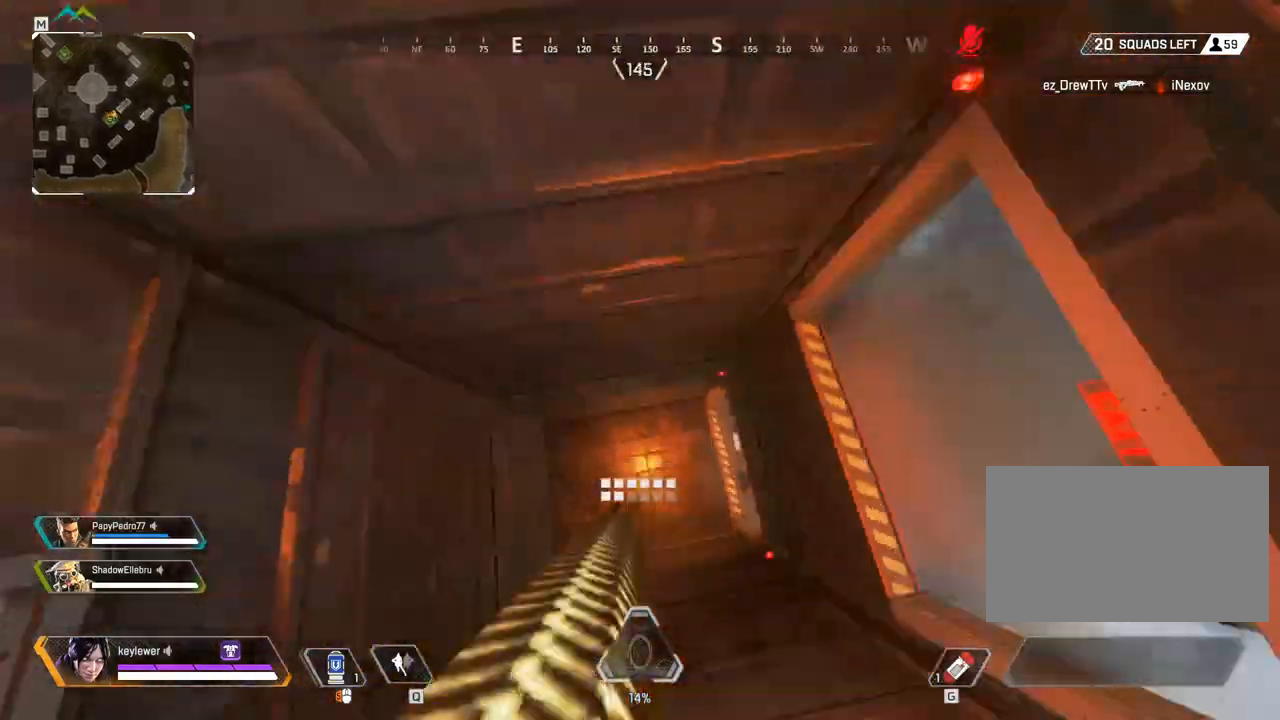
{"keys": ["shift", "w"], "mouse": [], "events": [[317, "f", "down"], [383, "f", "up"], [500, "shift", "down"]]}
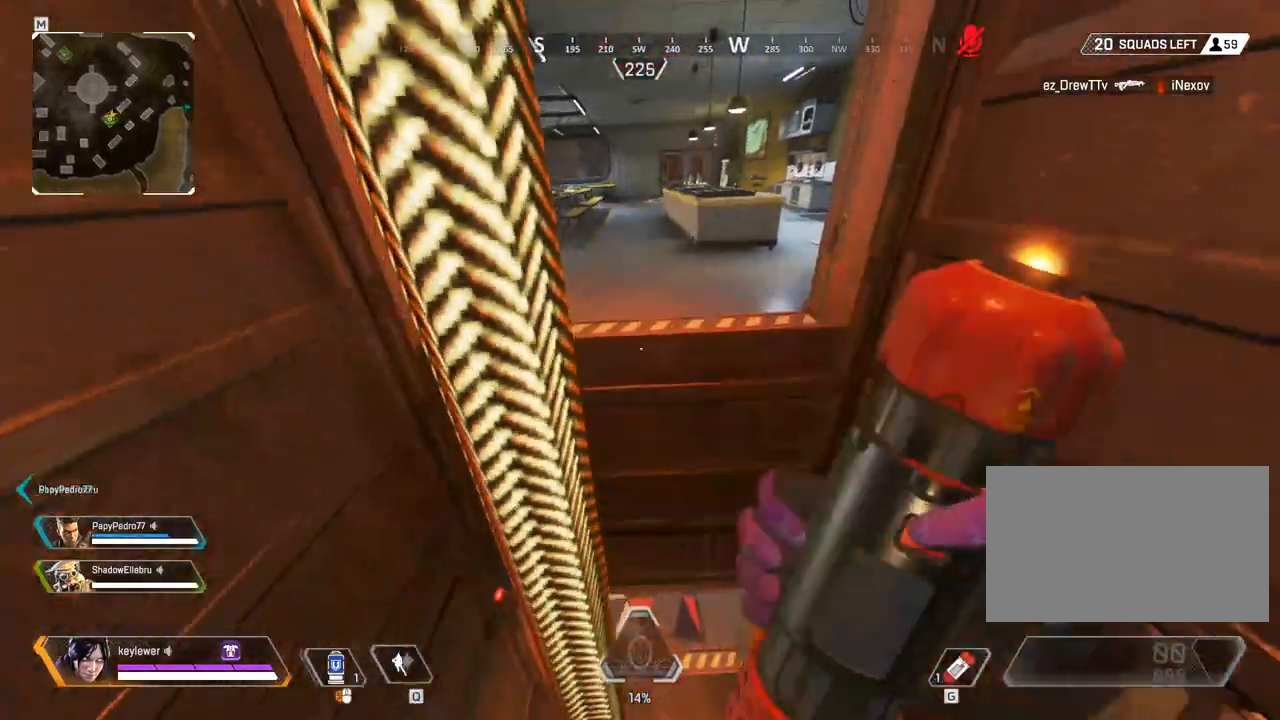
{"keys": ["w"], "mouse": [], "events": [[150, "space", "down"], [283, "space", "up"], [317, "shift", "up"], [350, "space", "down"], [417, "space", "up"]]}
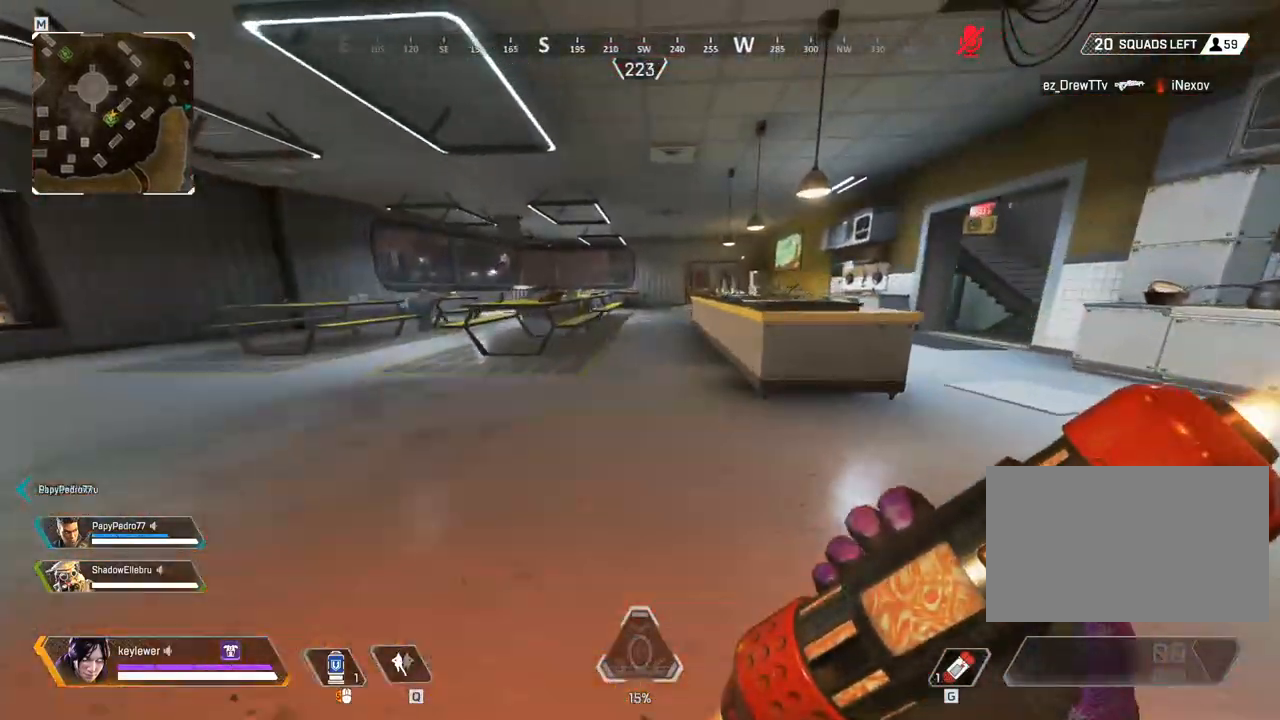
{"keys": ["shift", "w"], "mouse": [], "events": [[17, "shift", "down"]]}
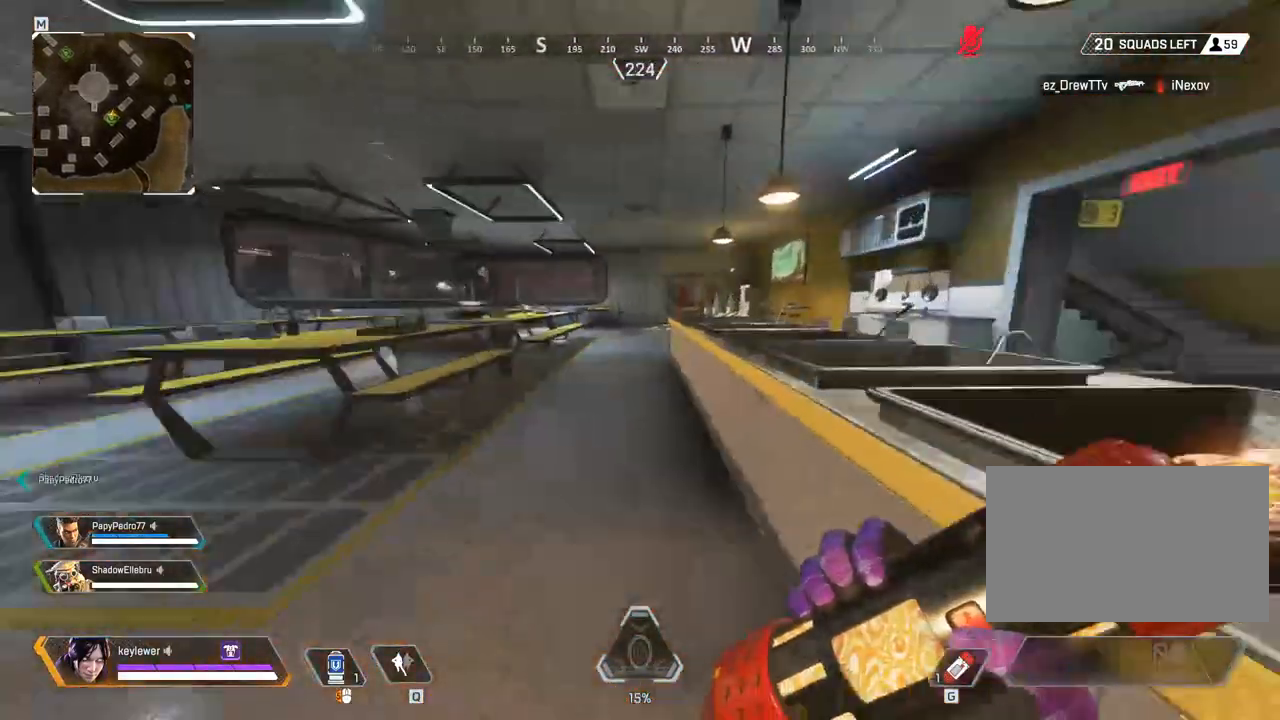
{"keys": ["shift", "w"], "mouse": [], "events": []}
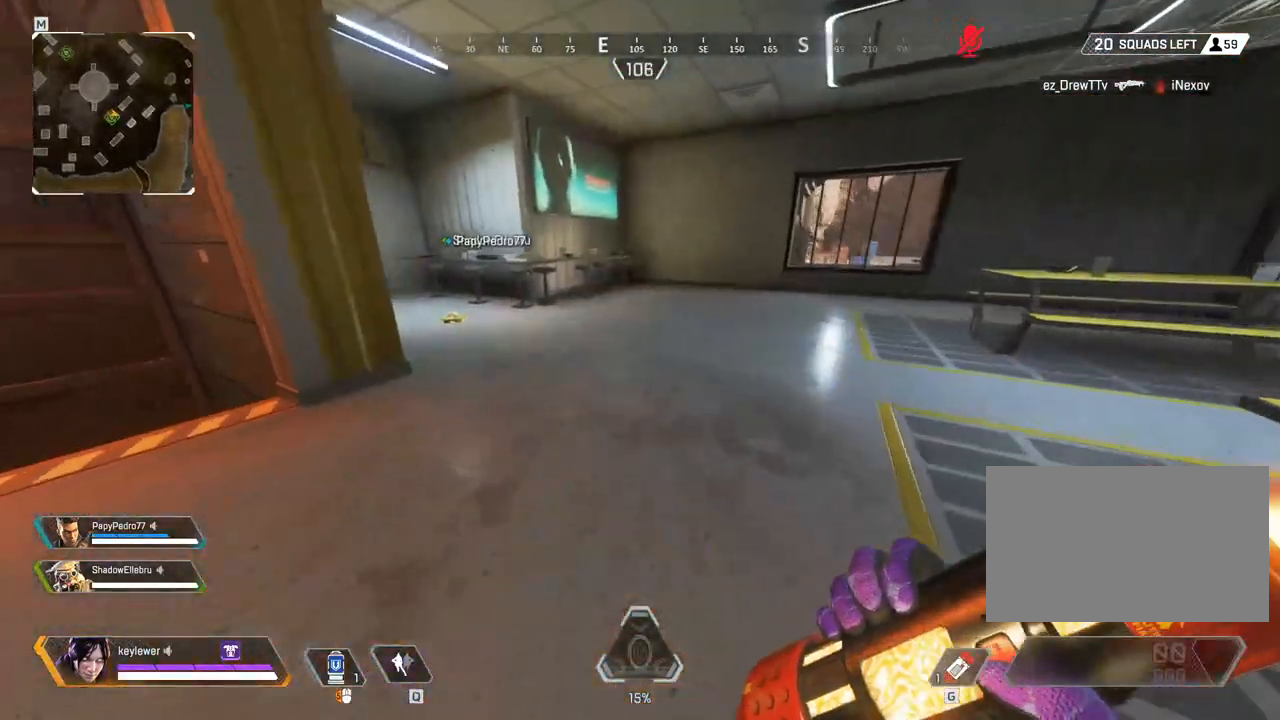
{"keys": ["shift", "w"], "mouse": [], "events": []}
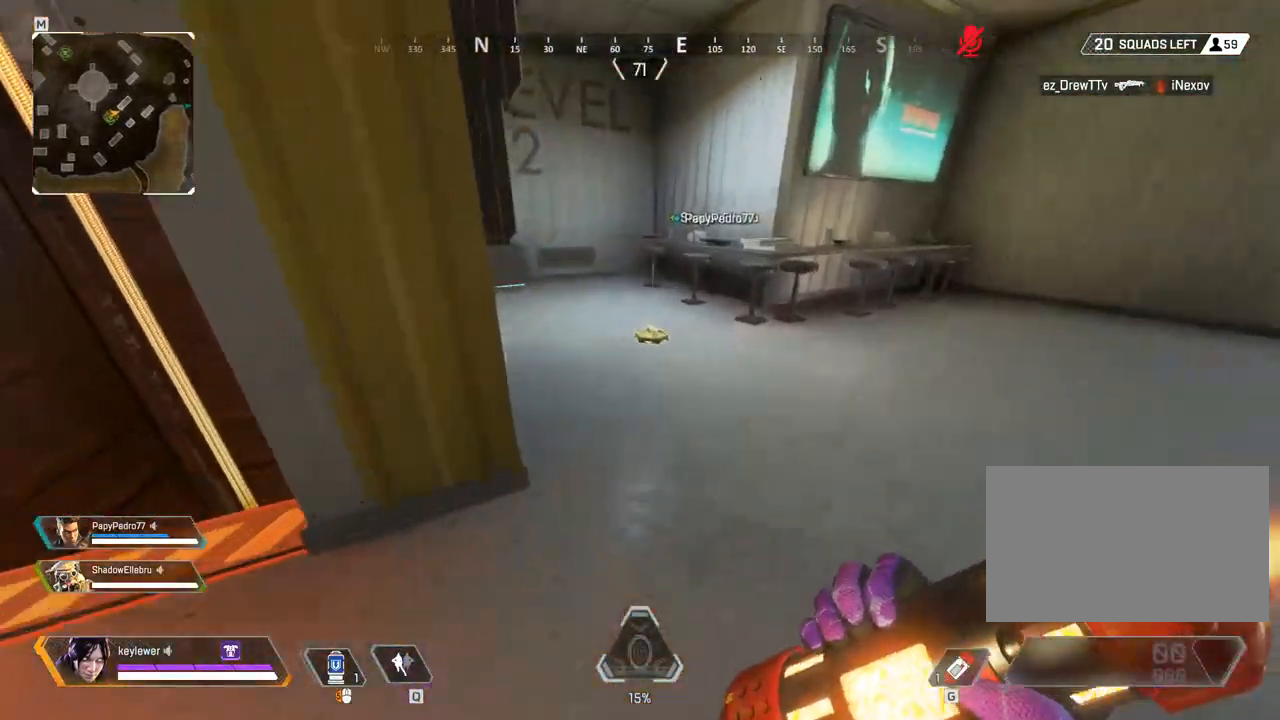
{"keys": ["w"], "mouse": [], "events": [[267, "shift", "up"], [317, "f", "down"], [383, "f", "up"]]}
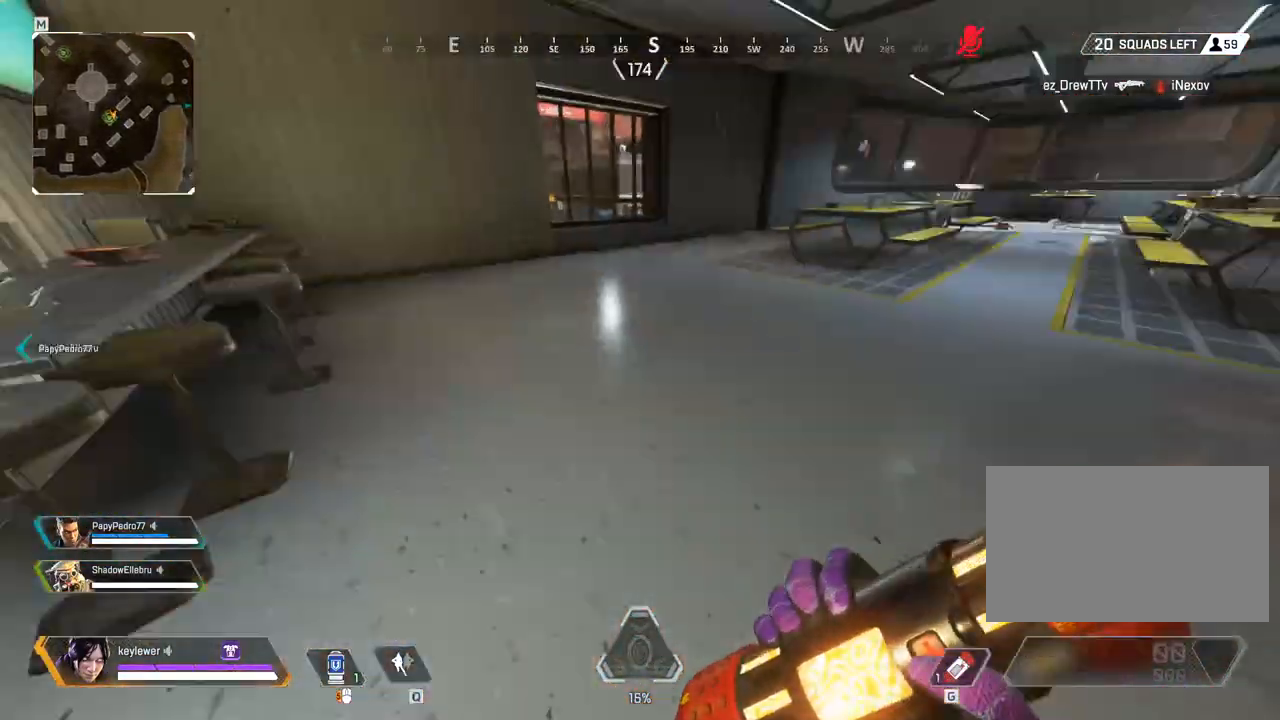
{"keys": ["shift", "w"], "mouse": [], "events": [[67, "shift", "down"]]}
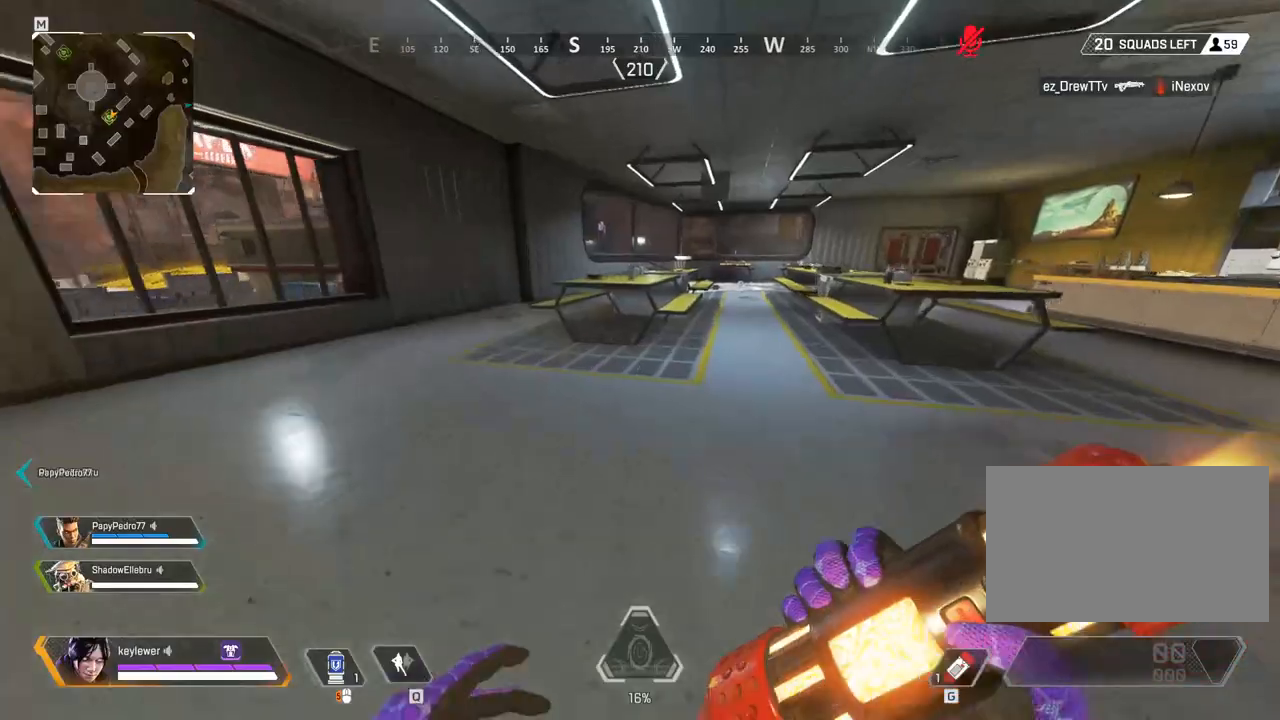
{"keys": ["space", "w"], "mouse": [], "events": [[367, "shift", "up"], [433, "space", "down"]]}
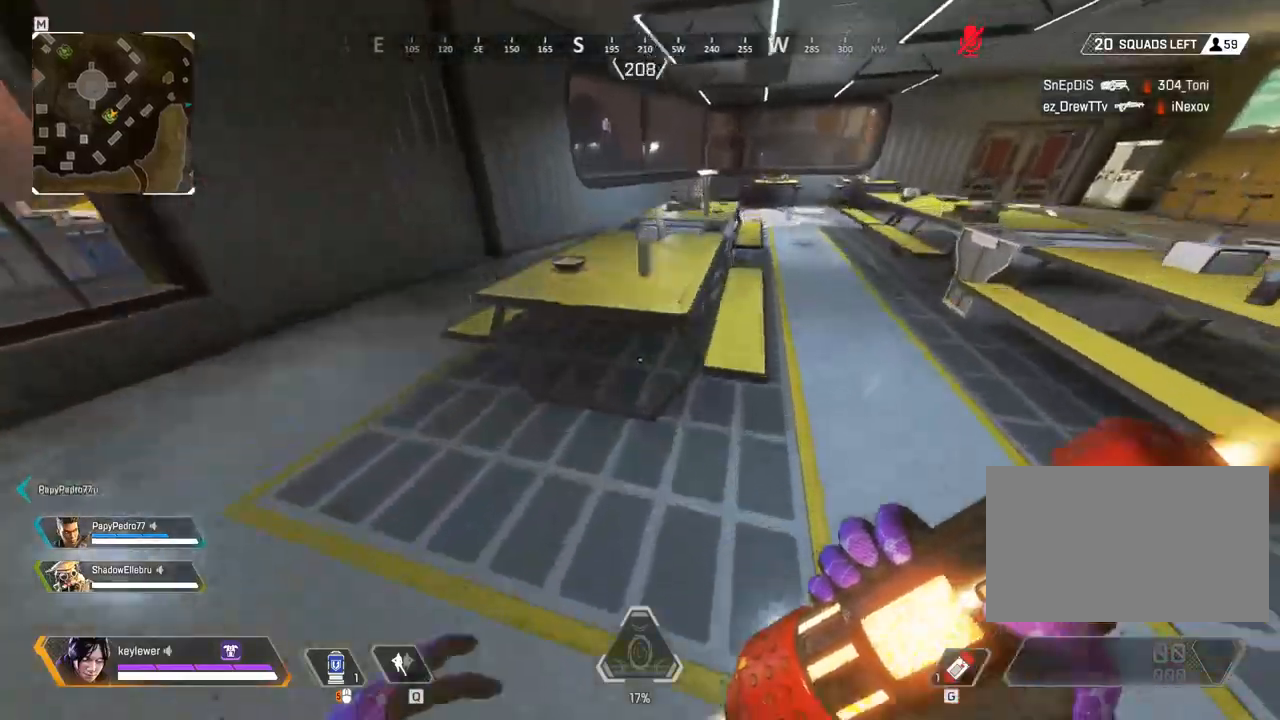
{"keys": ["w"], "mouse": [], "events": [[83, "space", "up"]]}